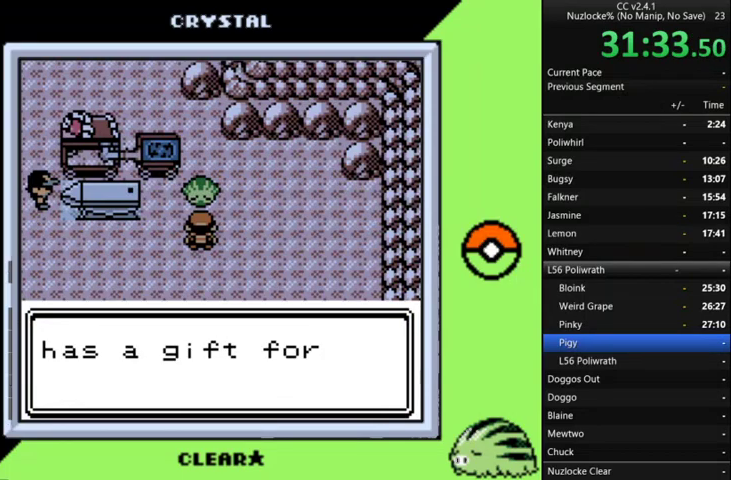
Gameplay with a controller (Nintendo layout); each line is a JSON object with the inputs held at the frame after it. "events" lists button and stick changes between this image and that frame as [ms after this image, input, new state], when the widget could be followed in between. Not read: L3 R3.
{"buttons": [], "events": [[33, "A", "down"], [133, "A", "up"], [367, "A", "down"], [467, "A", "up"]]}
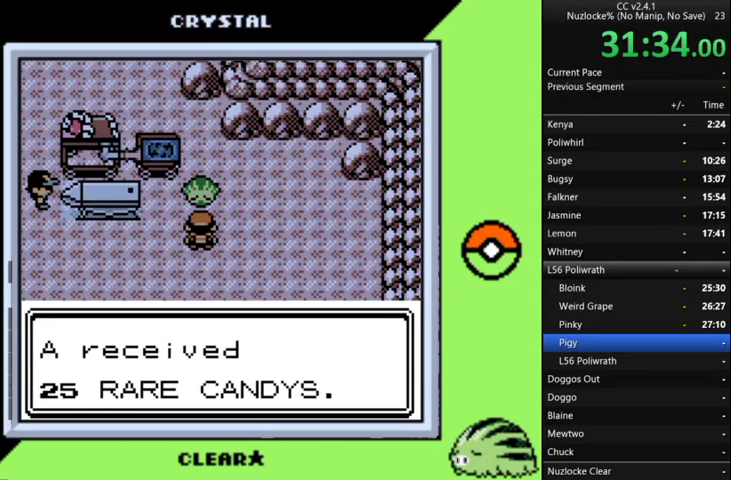
{"buttons": [], "events": [[67, "A", "down"], [133, "A", "up"], [233, "A", "down"], [300, "A", "up"], [367, "A", "down"], [467, "A", "up"]]}
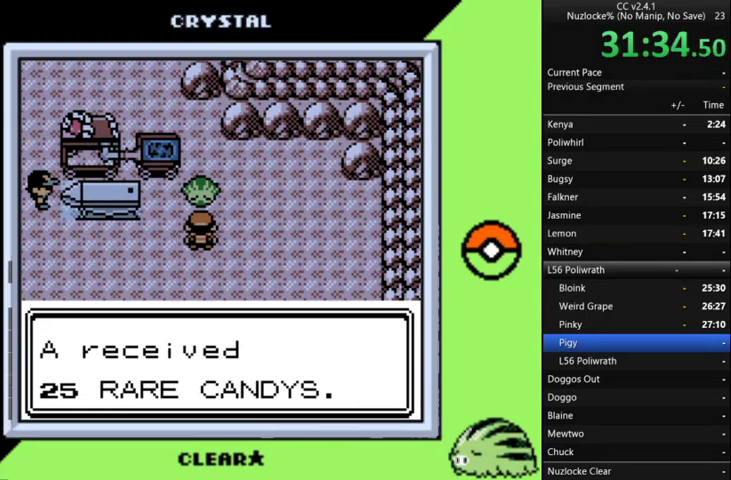
{"buttons": [], "events": []}
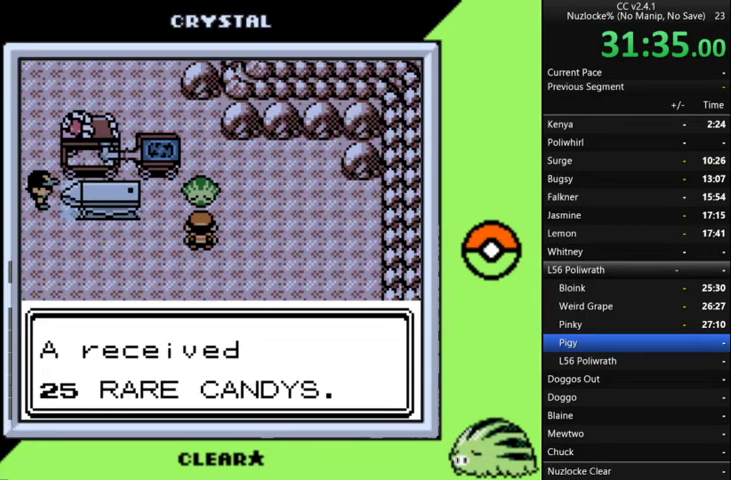
{"buttons": [], "events": []}
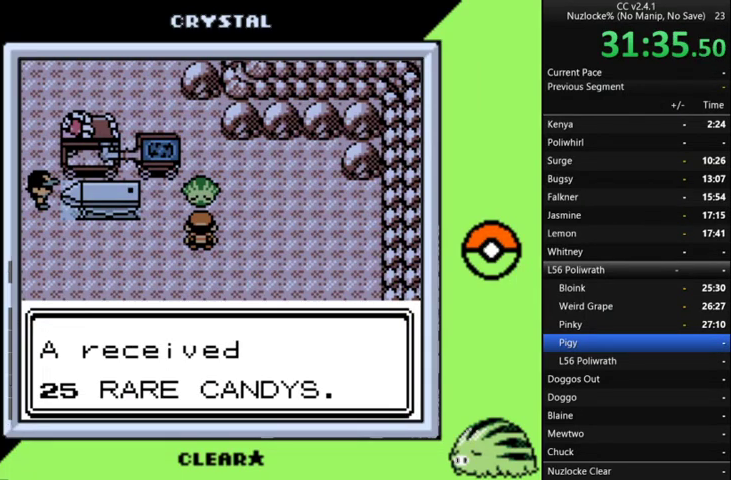
{"buttons": [], "events": []}
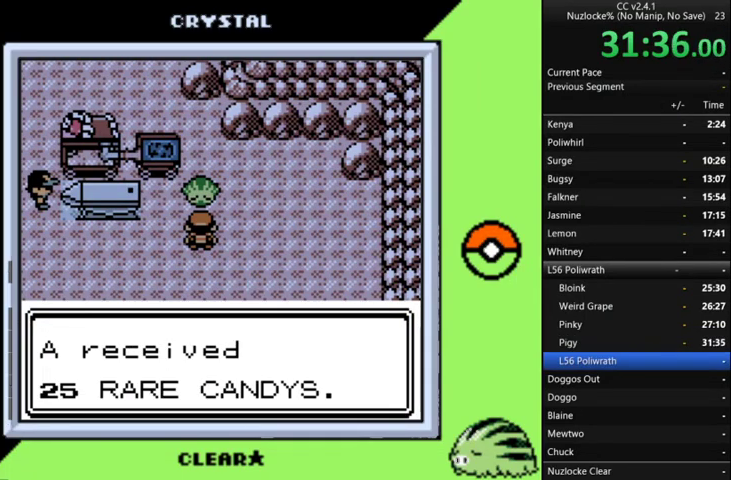
{"buttons": [], "events": [[167, "A", "down"], [267, "A", "up"], [400, "A", "down"], [500, "A", "up"]]}
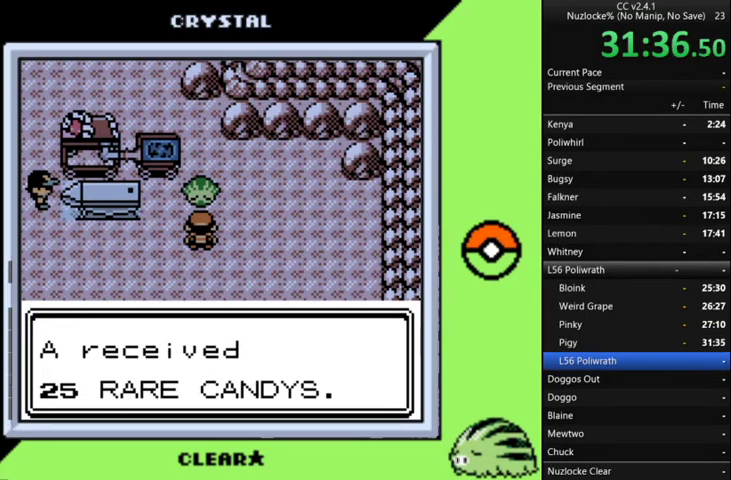
{"buttons": [], "events": [[33, "A", "down"], [133, "A", "up"], [200, "A", "down"], [300, "A", "up"], [367, "A", "down"], [467, "A", "up"]]}
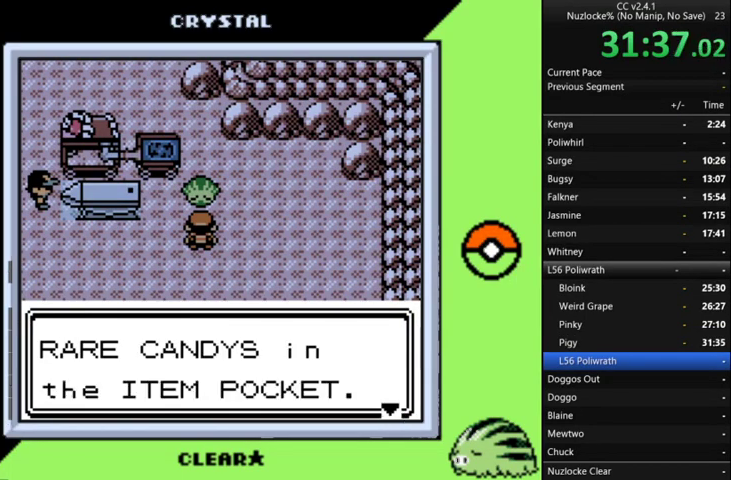
{"buttons": [], "events": [[33, "A", "down"], [333, "A", "up"]]}
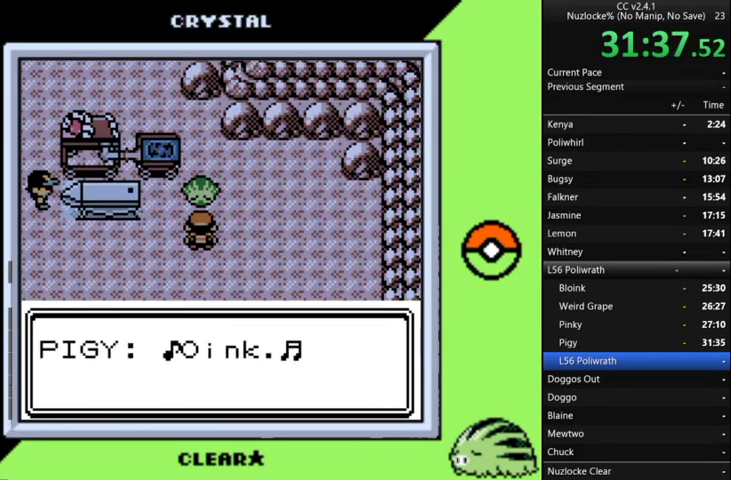
{"buttons": [], "events": [[100, "B", "down"], [267, "B", "up"]]}
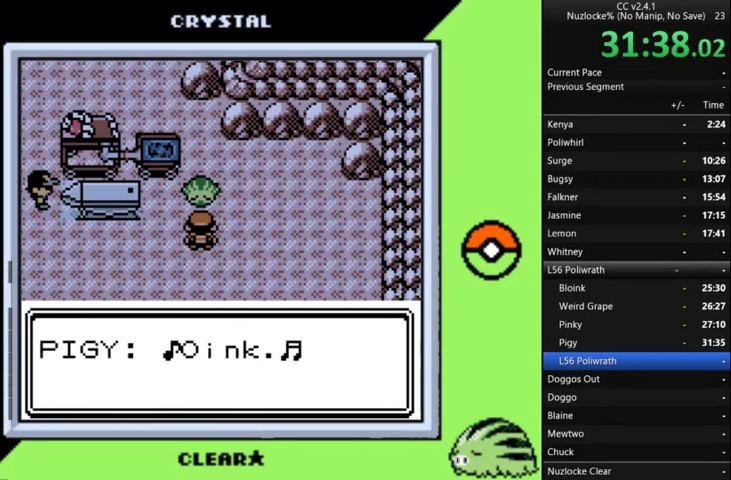
{"buttons": [], "events": [[400, "A", "down"], [500, "A", "up"]]}
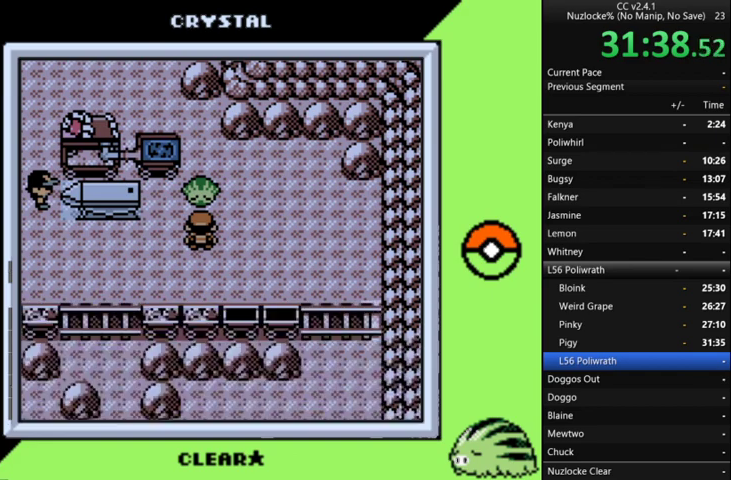
{"buttons": [], "events": [[300, "START", "down"], [367, "START", "up"]]}
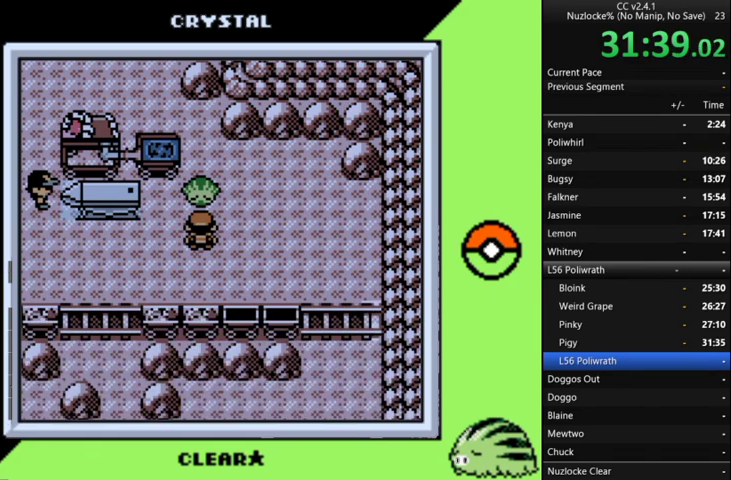
{"buttons": [], "events": [[400, "DPAD_DOWN", "down"], [500, "DPAD_DOWN", "up"]]}
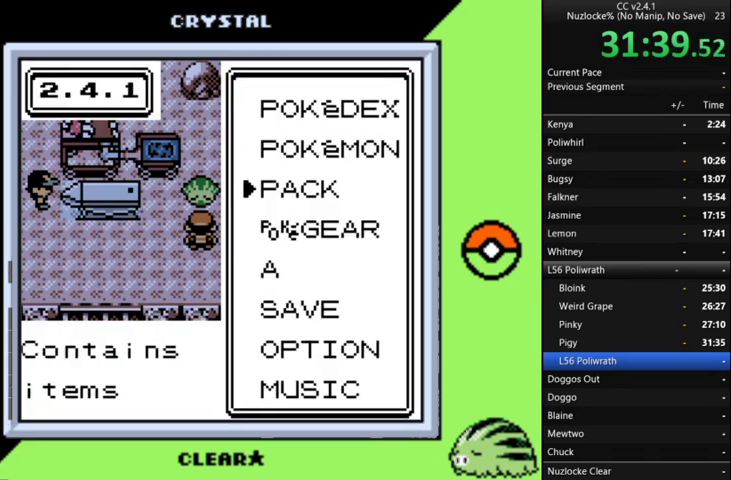
{"buttons": [], "events": [[167, "A", "down"], [267, "A", "up"]]}
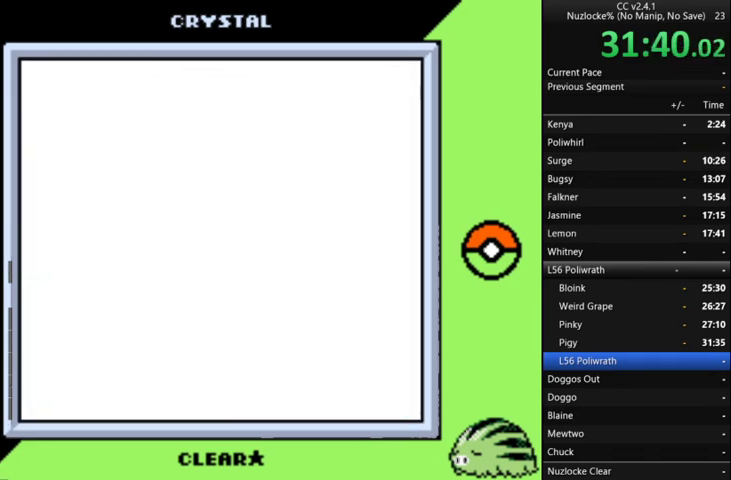
{"buttons": [], "events": []}
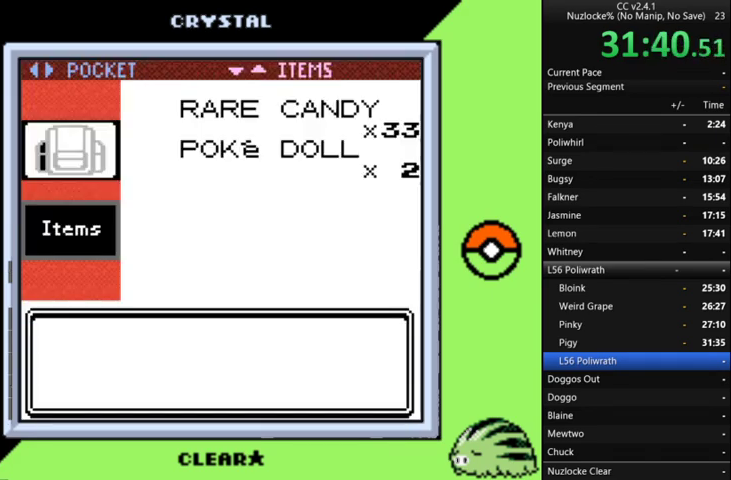
{"buttons": [], "events": []}
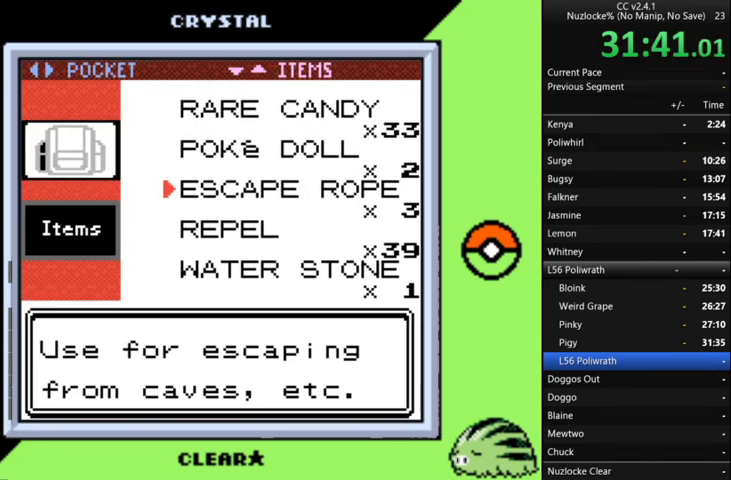
{"buttons": [], "events": [[33, "A", "down"], [167, "A", "up"], [233, "A", "down"], [300, "A", "up"], [367, "A", "down"], [467, "A", "up"]]}
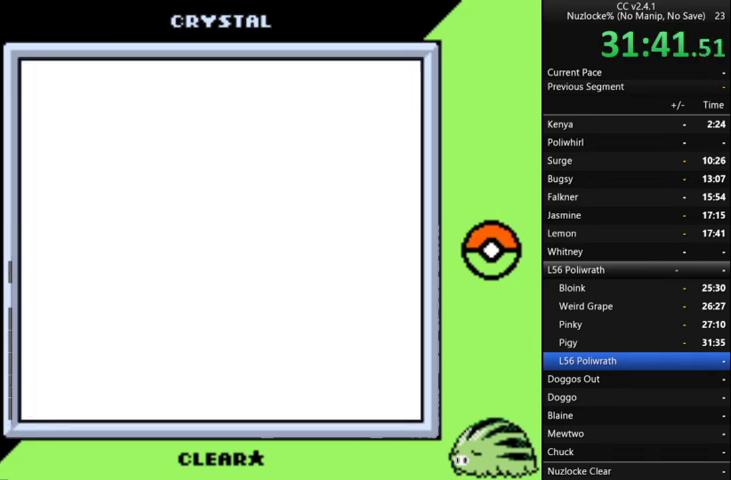
{"buttons": [], "events": []}
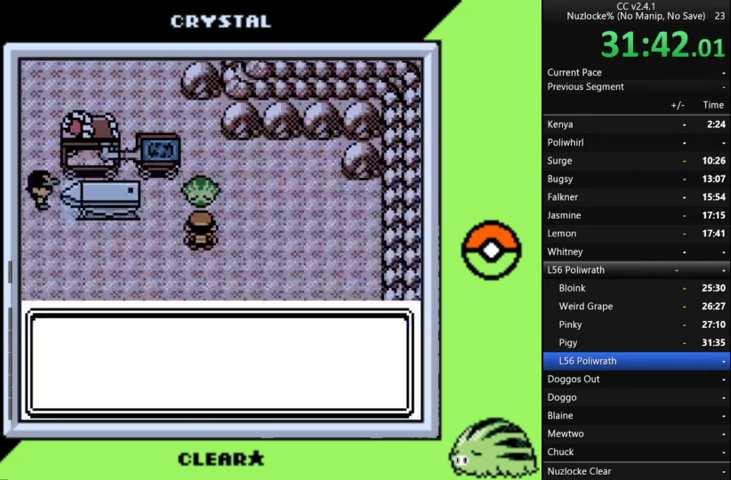
{"buttons": ["A"], "events": [[433, "A", "down"]]}
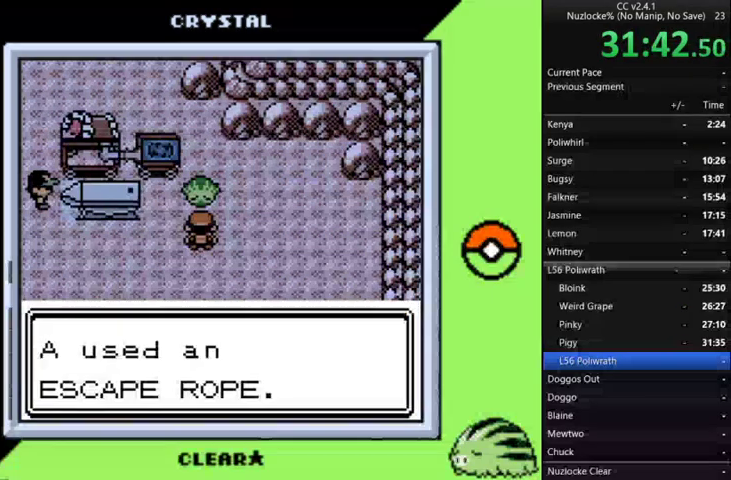
{"buttons": [], "events": [[100, "A", "up"], [233, "A", "down"], [333, "A", "up"]]}
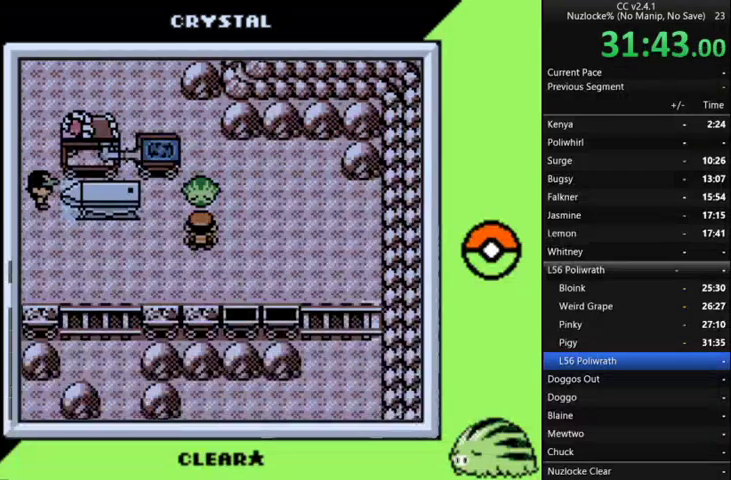
{"buttons": [], "events": []}
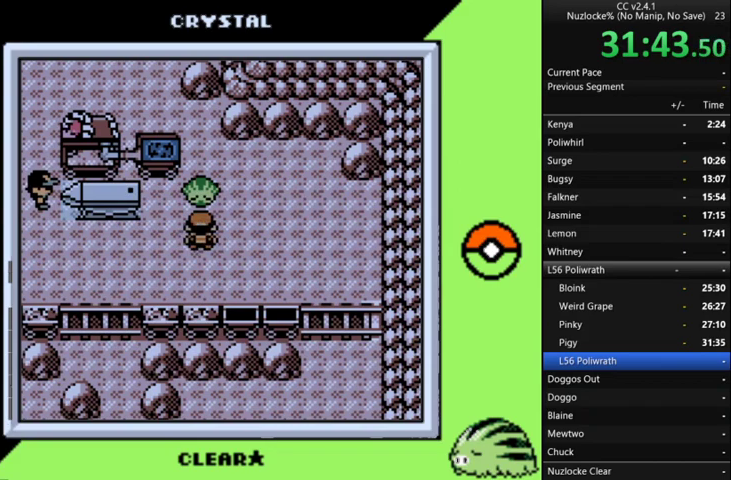
{"buttons": [], "events": []}
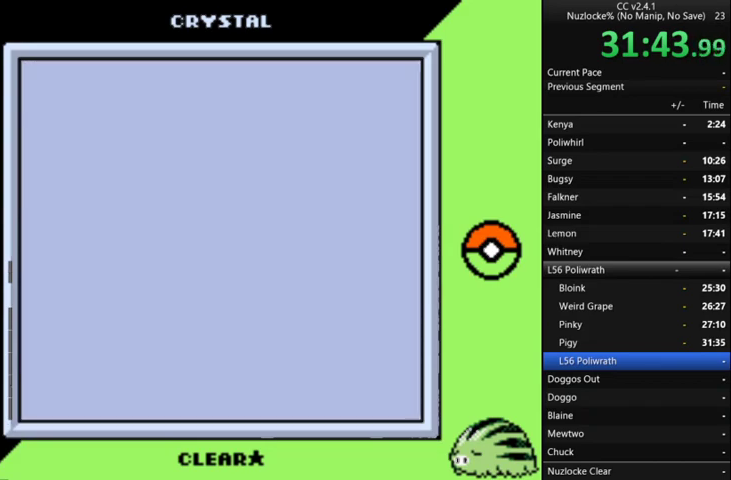
{"buttons": [], "events": []}
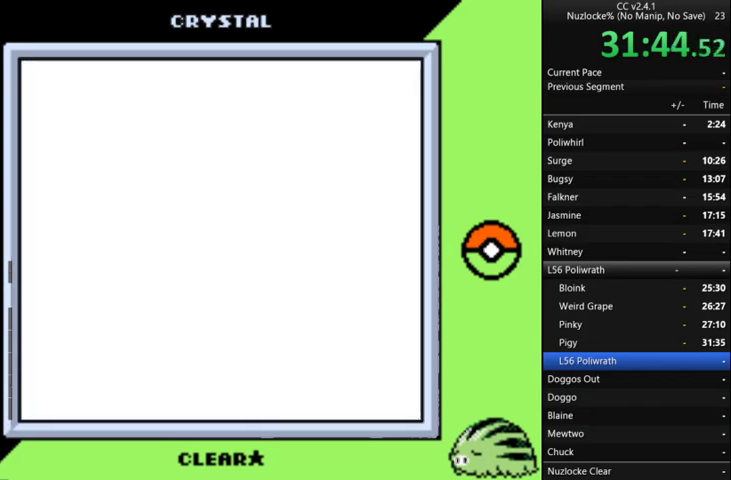
{"buttons": [], "events": []}
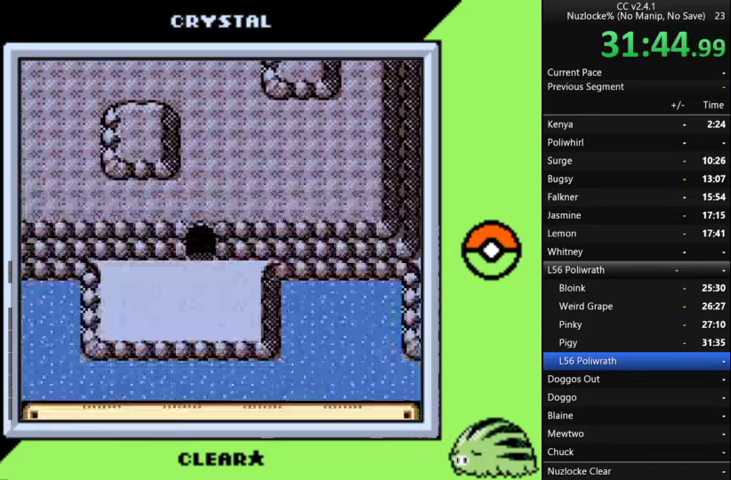
{"buttons": [], "events": []}
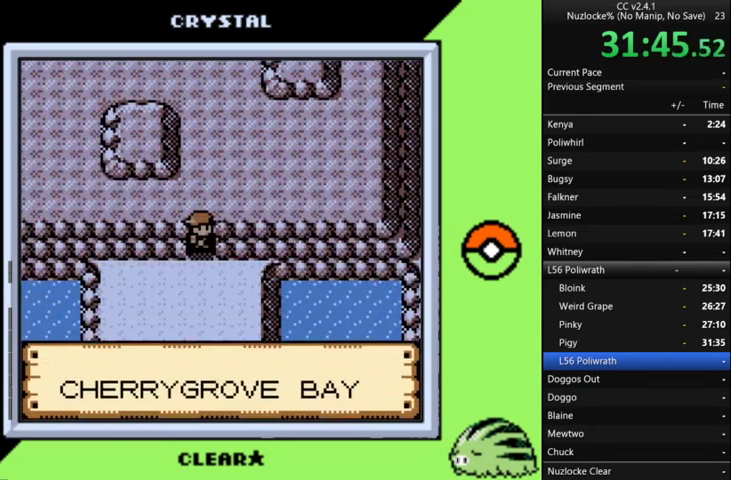
{"buttons": [], "events": [[267, "START", "down"], [433, "START", "up"]]}